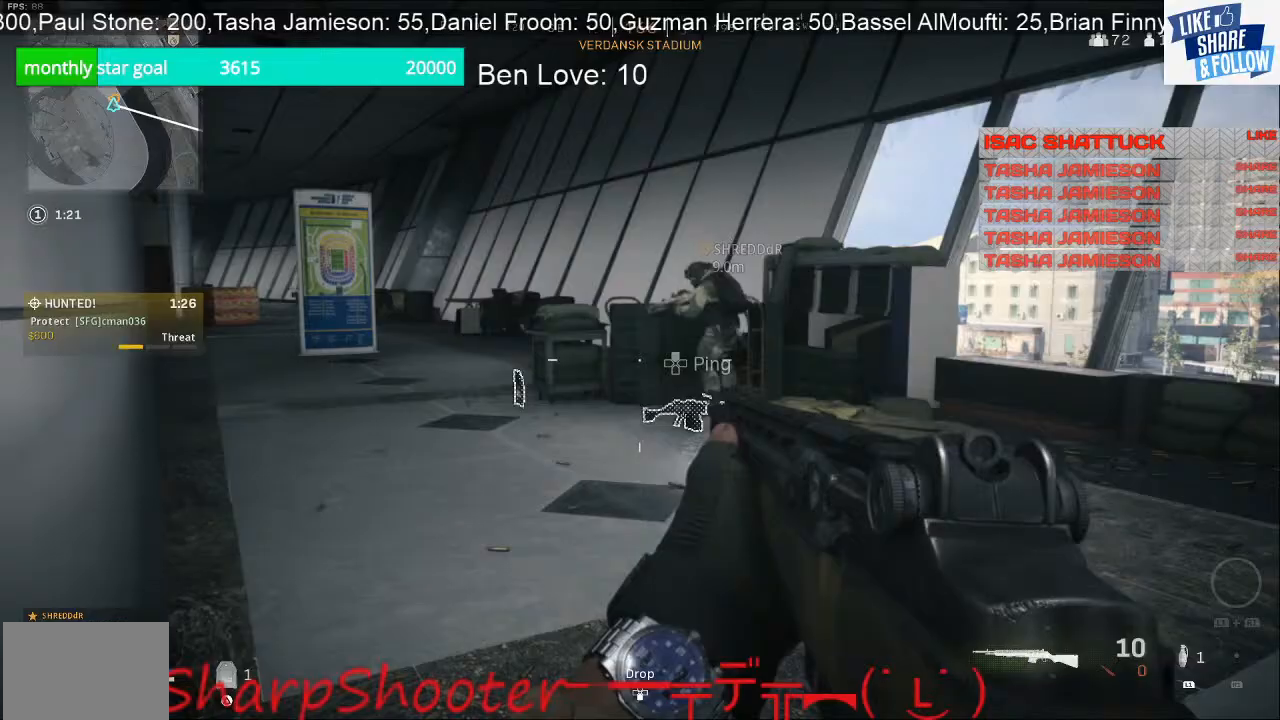
Gameplay with a controller (PlayStation layout); each line is a JSON object with the inputs held at the frame after it. "events" lists button and stick changes between this image and that frame as [ms after this image, input, new state], when the widget could be followed in between.
{"buttons": [], "left_stick": "center", "right_stick": "center", "events": []}
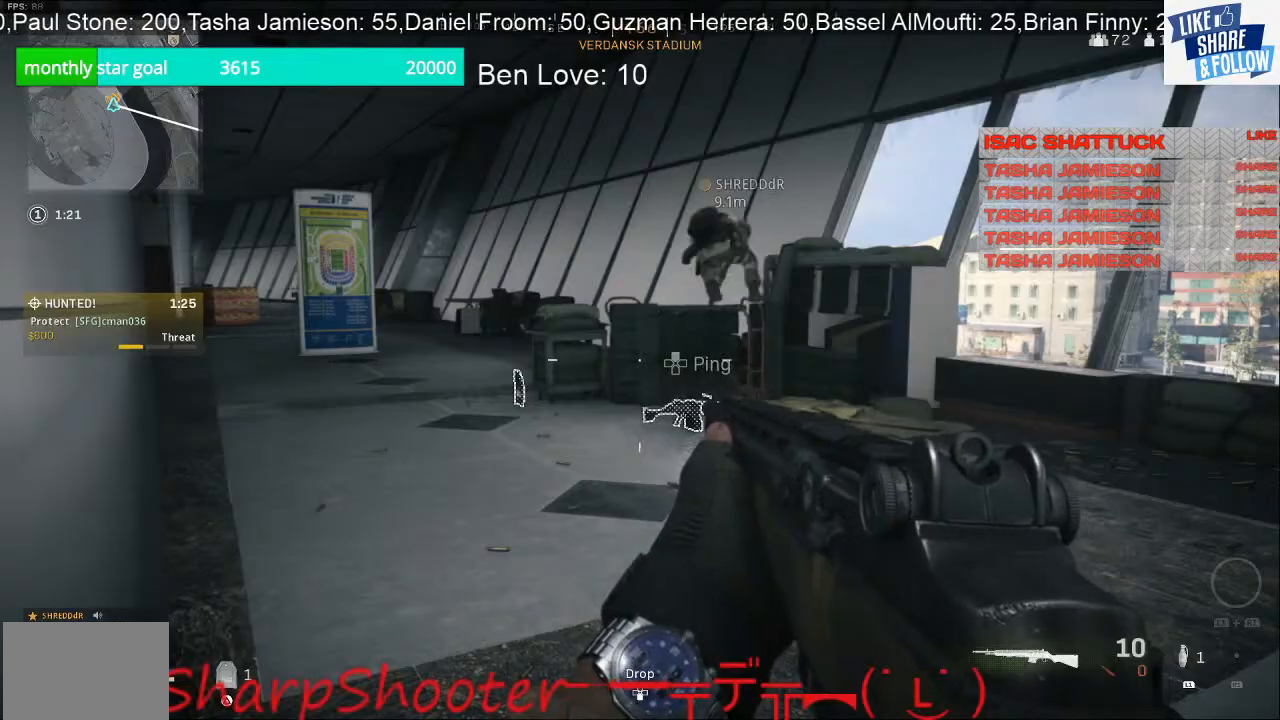
{"buttons": [], "left_stick": "up", "right_stick": "center", "events": [[100, "left_stick", "up-right"], [400, "left_stick", "up"]]}
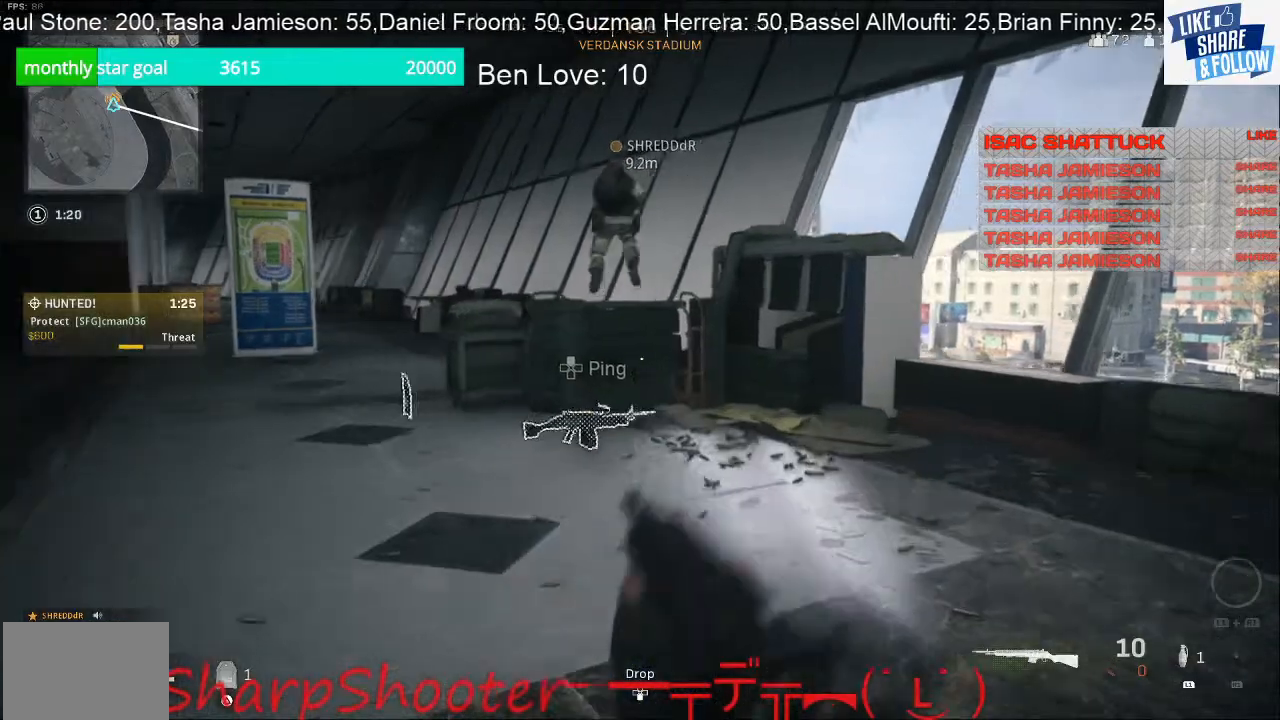
{"buttons": ["SQUARE"], "left_stick": "up-left", "right_stick": "center", "events": [[67, "right_stick", "down"], [200, "right_stick", "center"], [300, "SQUARE", "down"], [333, "left_stick", "up-left"]]}
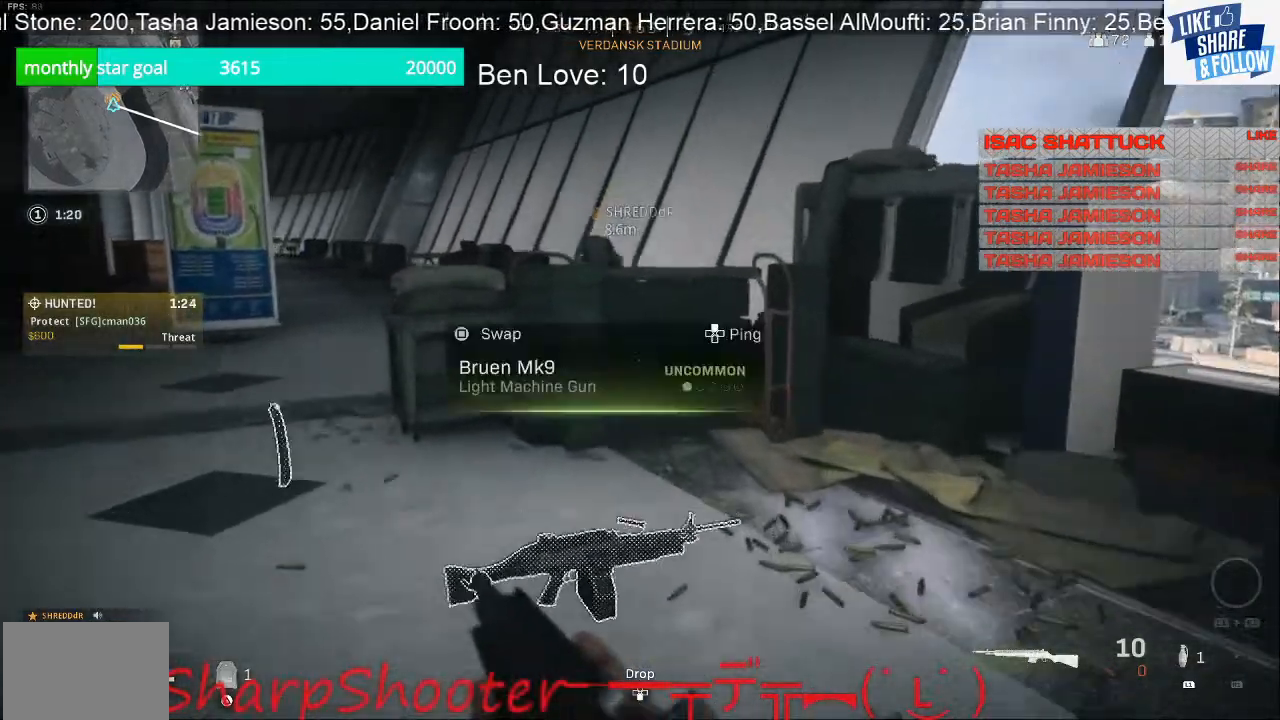
{"buttons": [], "left_stick": "up-left", "right_stick": "left", "events": [[167, "left_stick", "center"], [233, "left_stick", "down"], [333, "SQUARE", "up"], [400, "left_stick", "up-left"], [400, "right_stick", "left"]]}
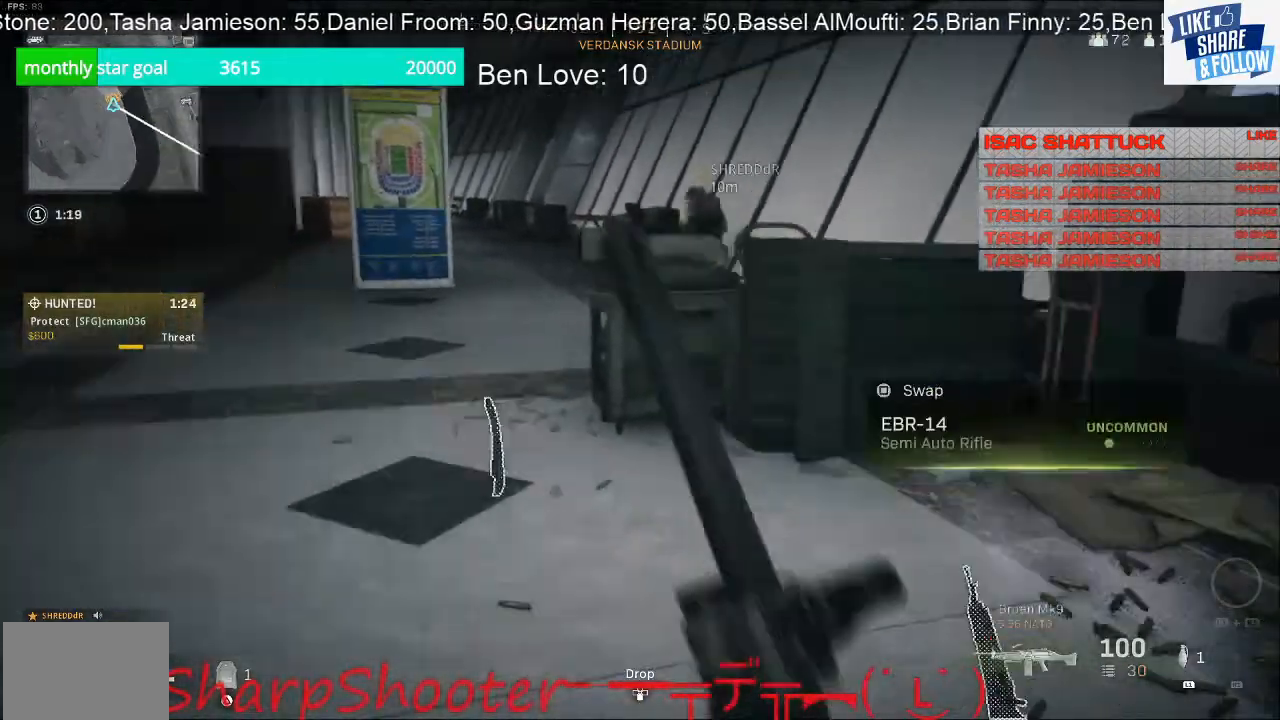
{"buttons": [], "left_stick": "up", "right_stick": "center", "events": [[33, "left_stick", "up"], [67, "right_stick", "center"], [367, "right_stick", "left"], [433, "right_stick", "center"]]}
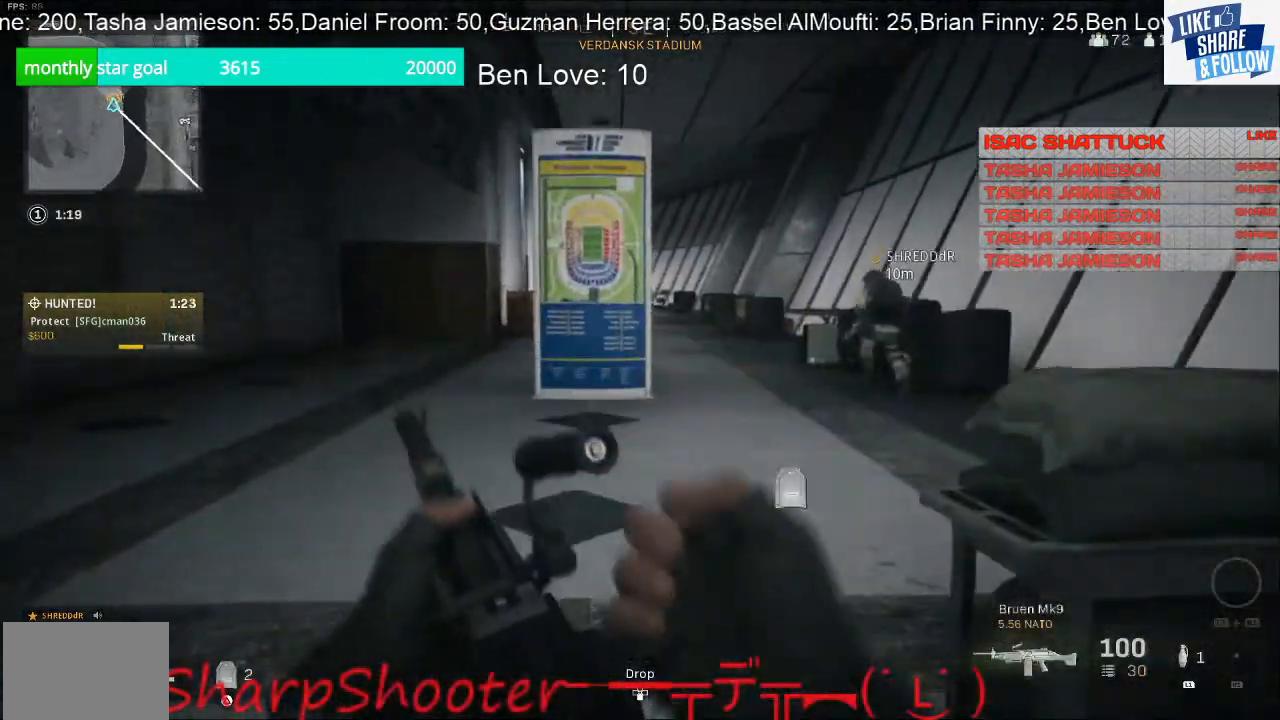
{"buttons": [], "left_stick": "up-left", "right_stick": "center", "events": [[167, "right_stick", "left"], [233, "left_stick", "up-left"], [500, "right_stick", "center"]]}
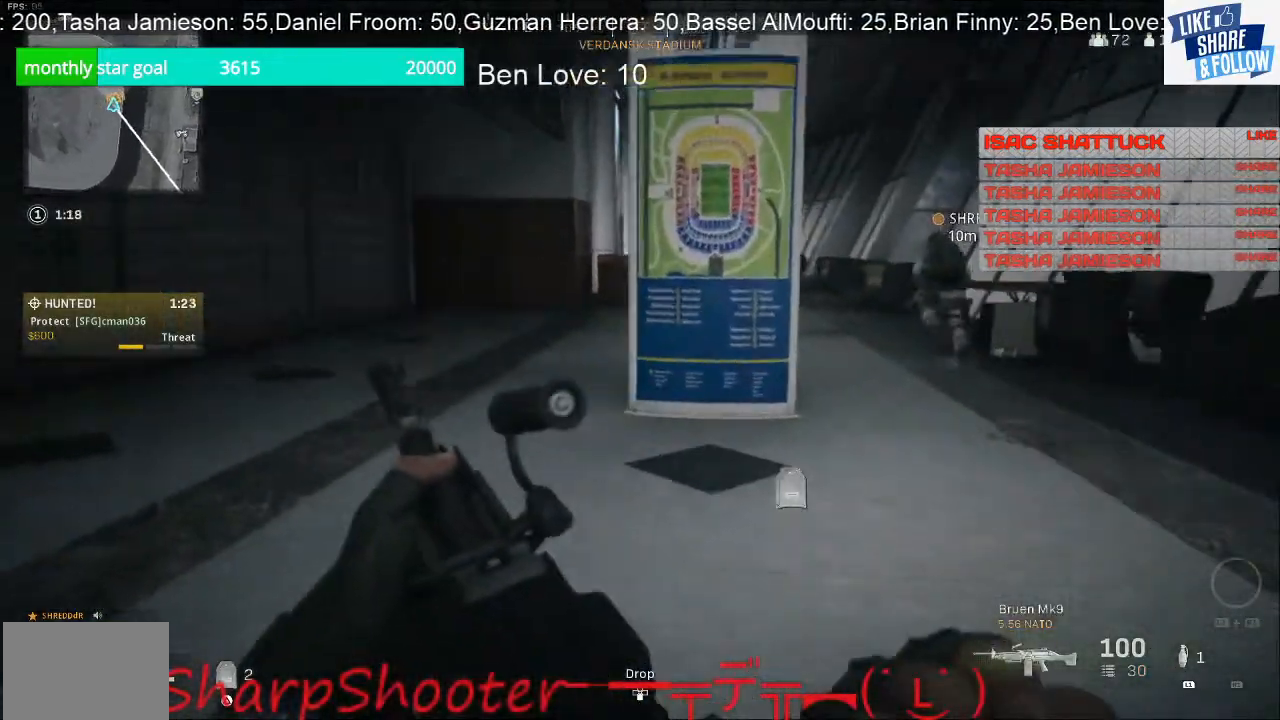
{"buttons": [], "left_stick": "up-left", "right_stick": "center", "events": []}
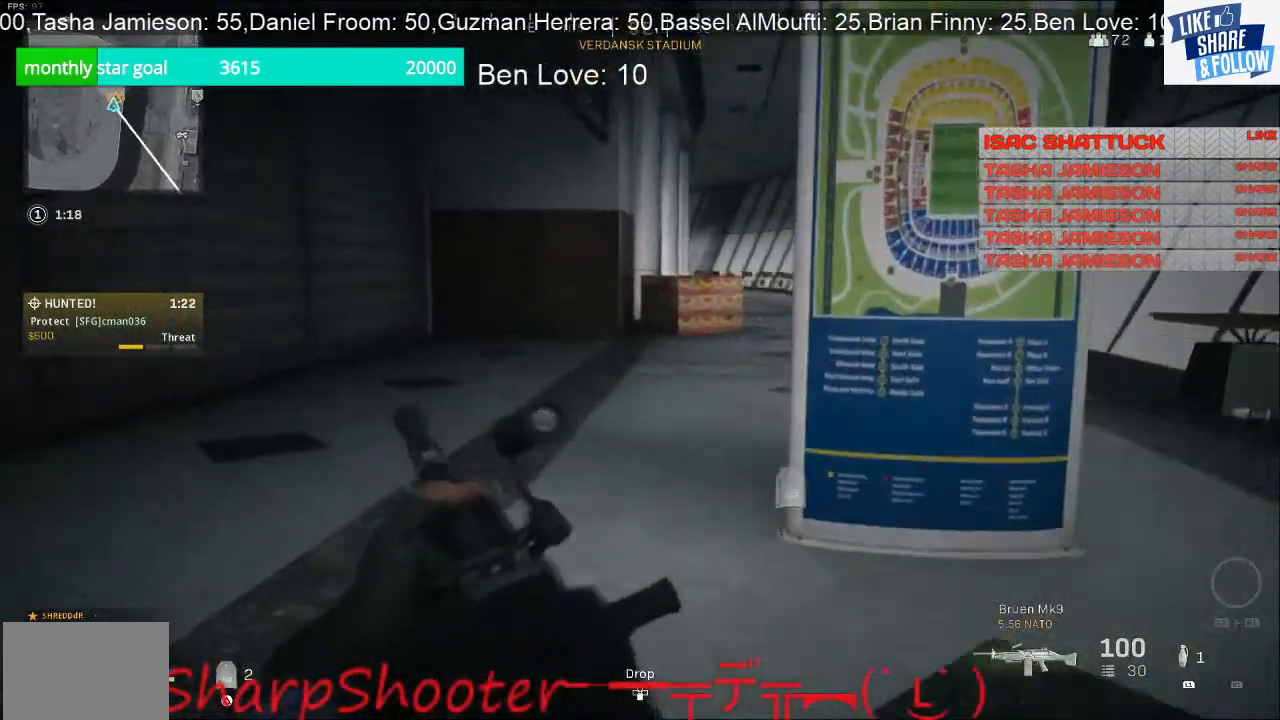
{"buttons": [], "left_stick": "up-right", "right_stick": "center", "events": [[300, "left_stick", "up"], [467, "left_stick", "up-right"]]}
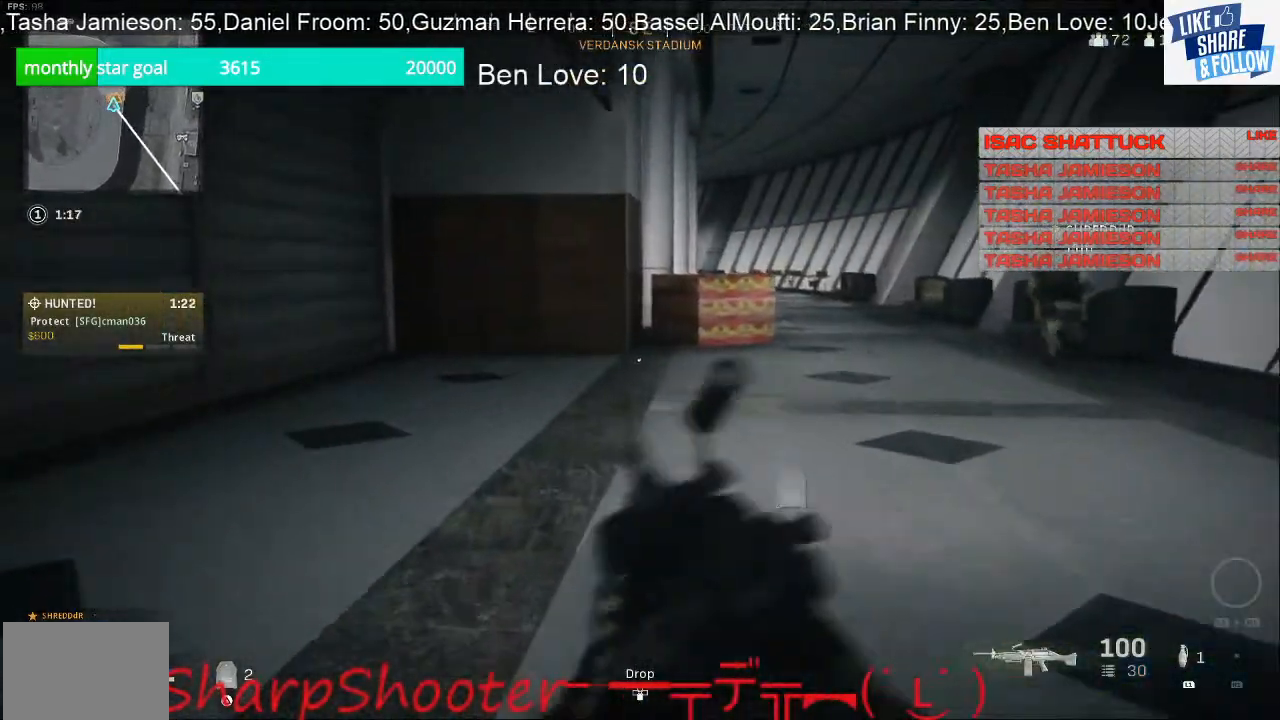
{"buttons": [], "left_stick": "up-right", "right_stick": "center", "events": []}
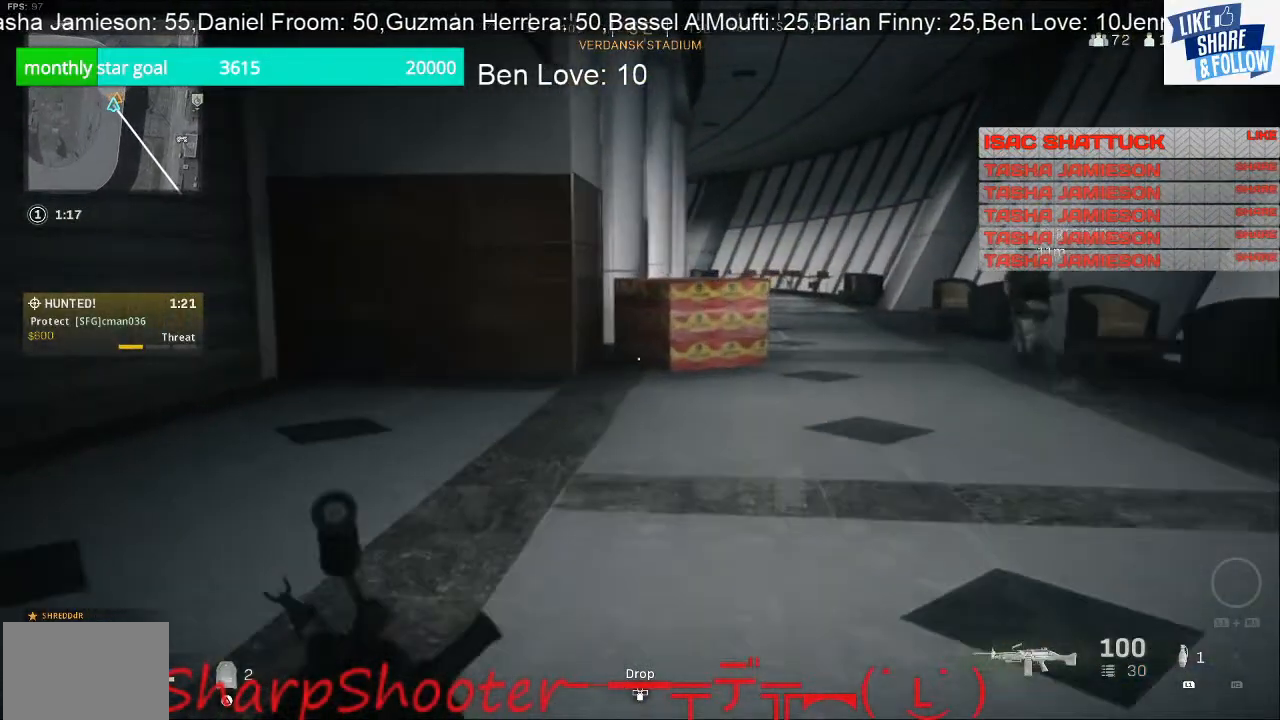
{"buttons": [], "left_stick": "up-right", "right_stick": "center", "events": []}
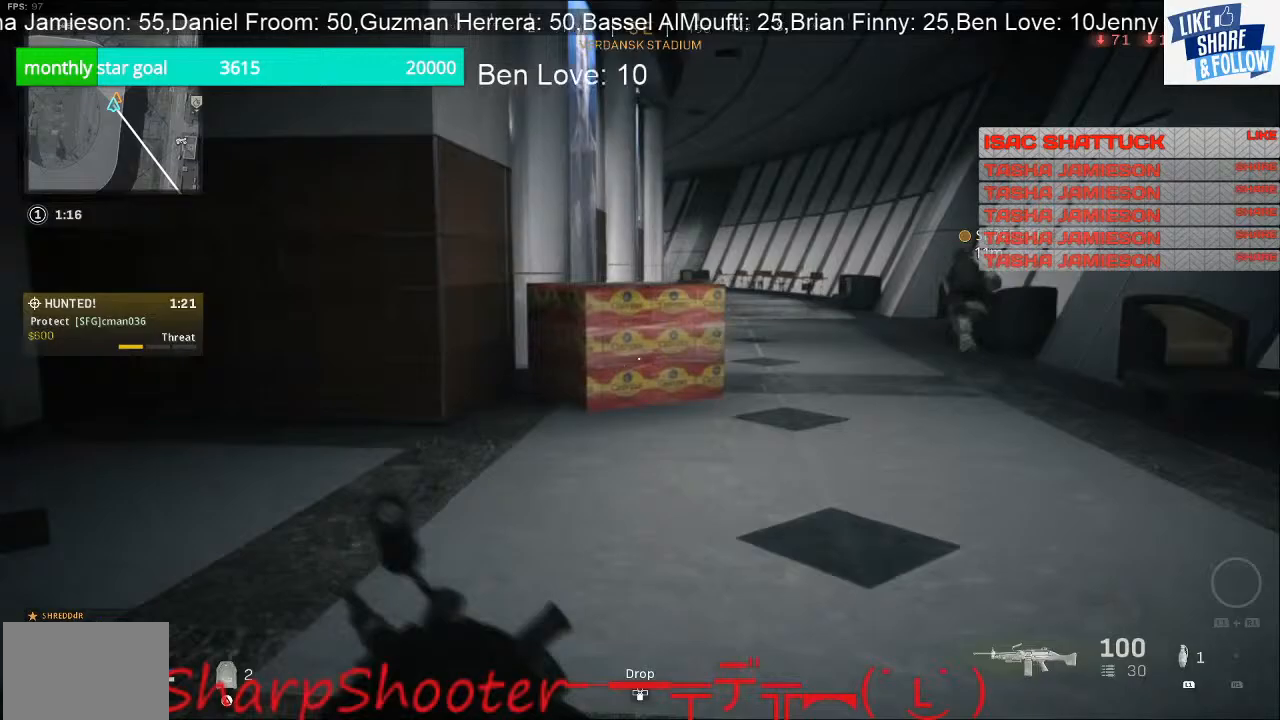
{"buttons": [], "left_stick": "up-right", "right_stick": "center", "events": []}
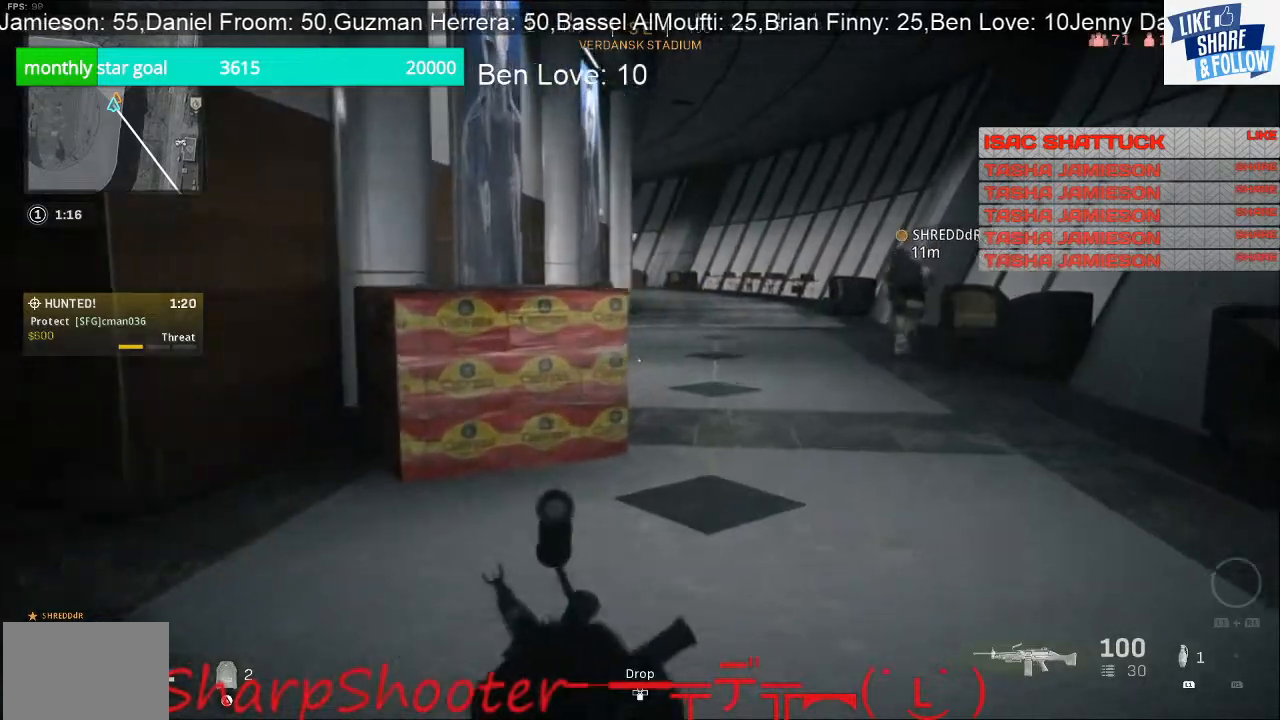
{"buttons": [], "left_stick": "up", "right_stick": "center", "events": [[367, "left_stick", "up"]]}
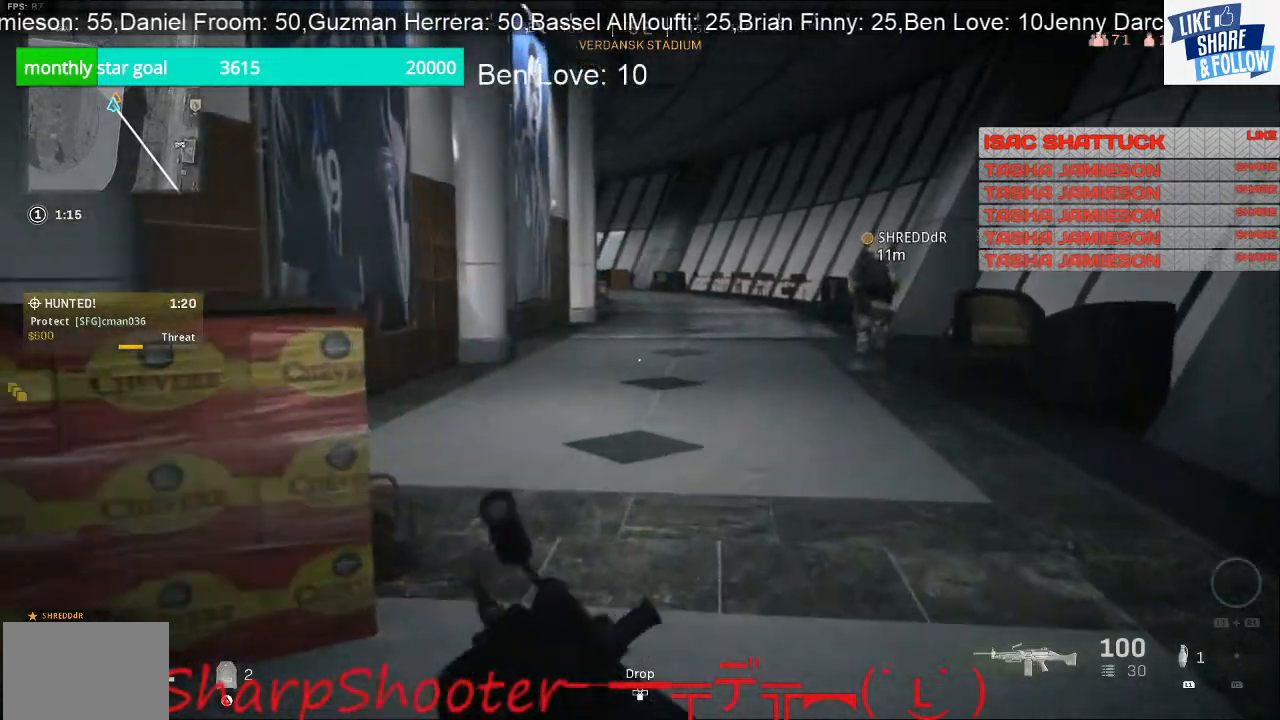
{"buttons": [], "left_stick": "up", "right_stick": "center", "events": []}
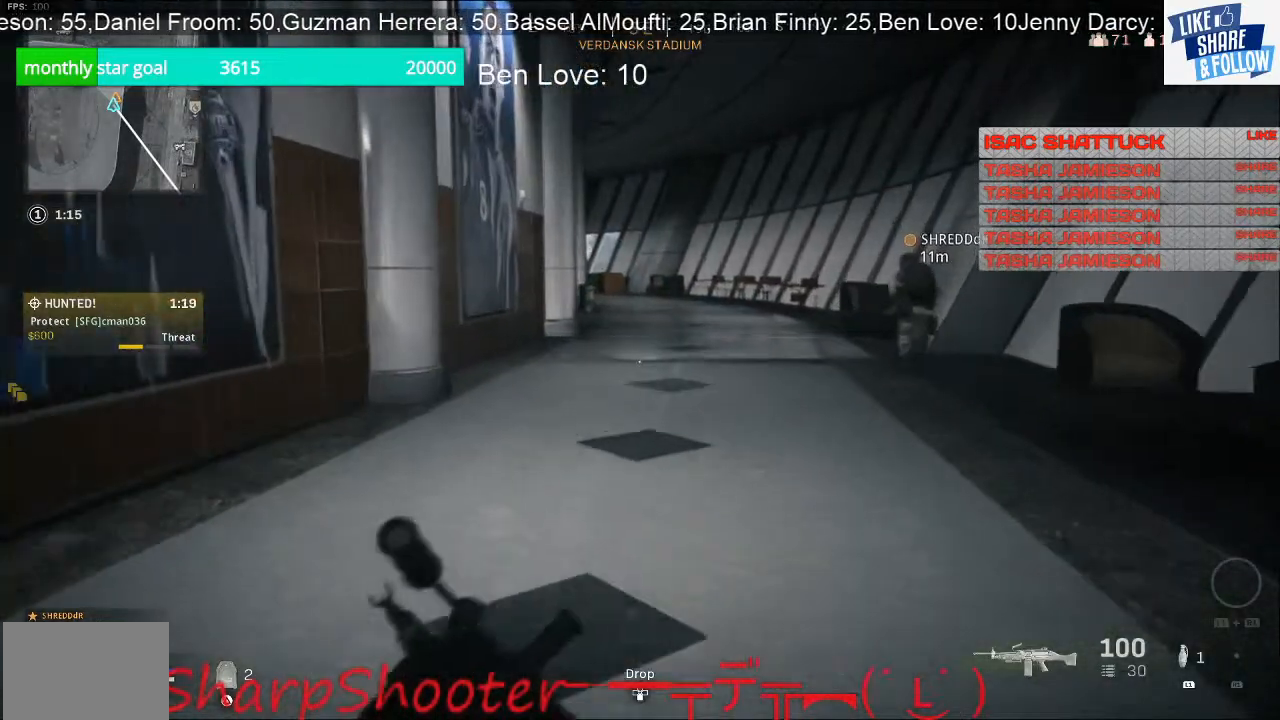
{"buttons": [], "left_stick": "up", "right_stick": "center", "events": []}
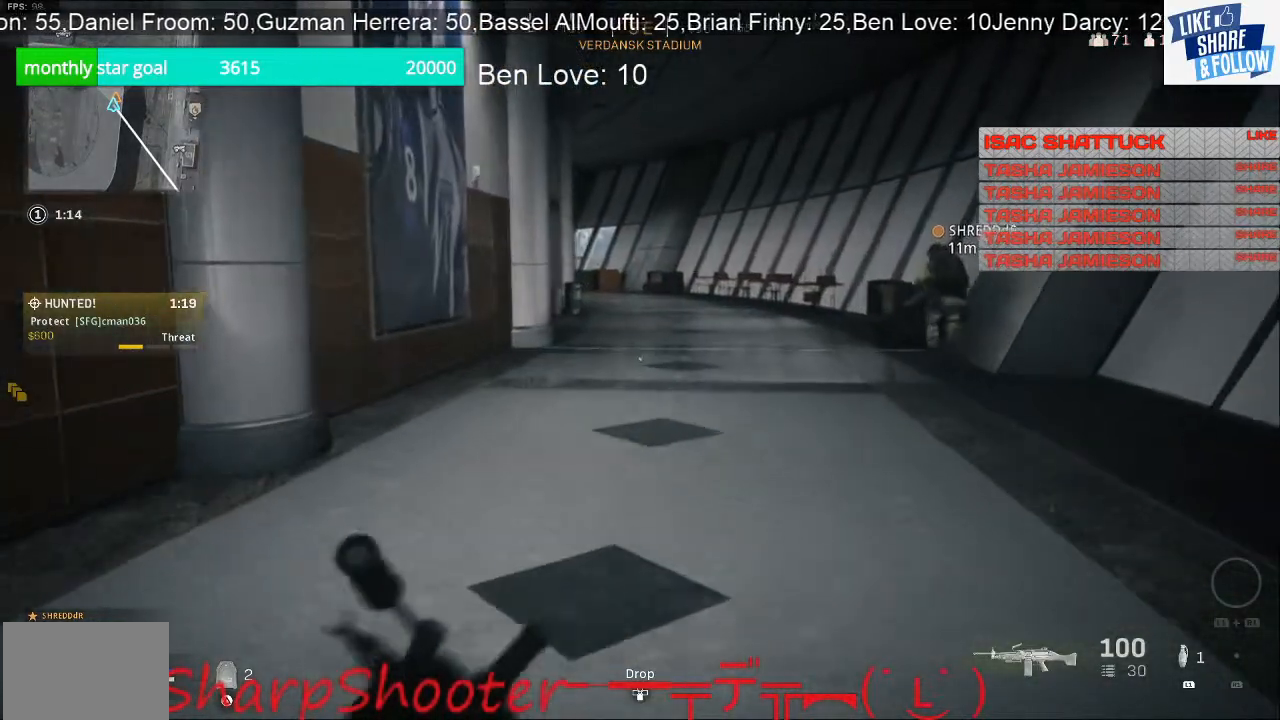
{"buttons": [], "left_stick": "up", "right_stick": "center", "events": []}
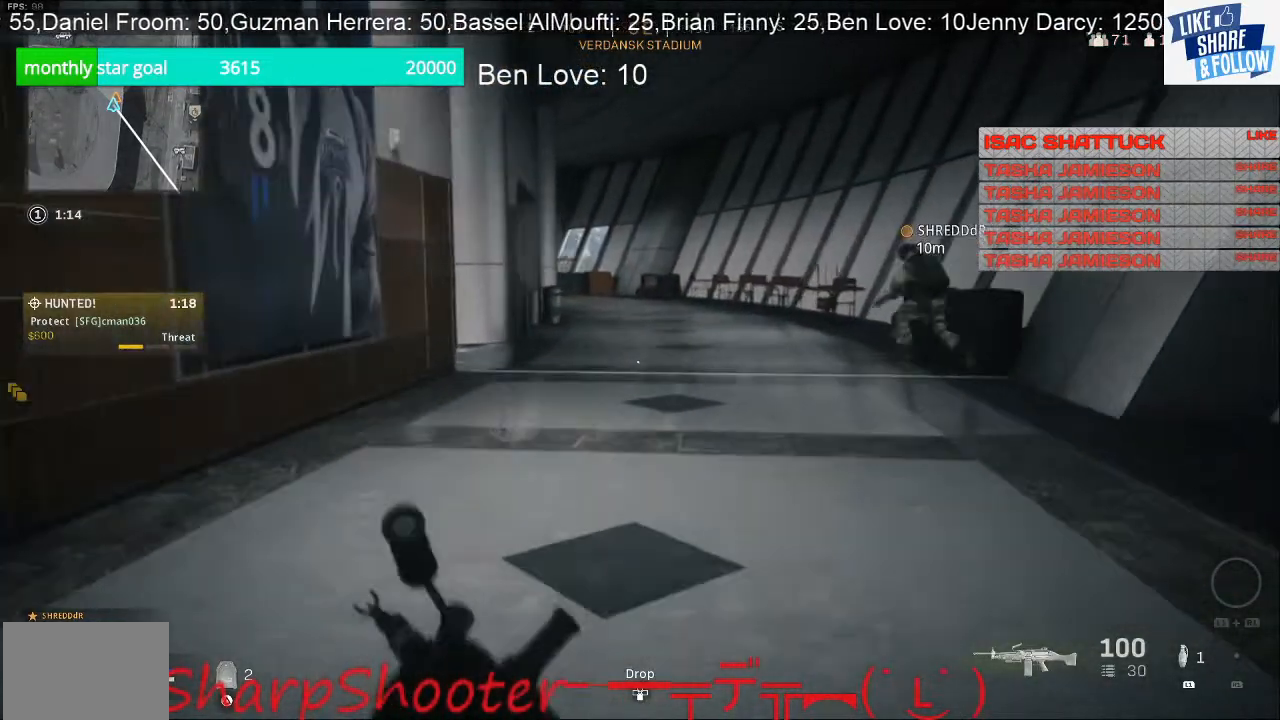
{"buttons": [], "left_stick": "up", "right_stick": "center", "events": []}
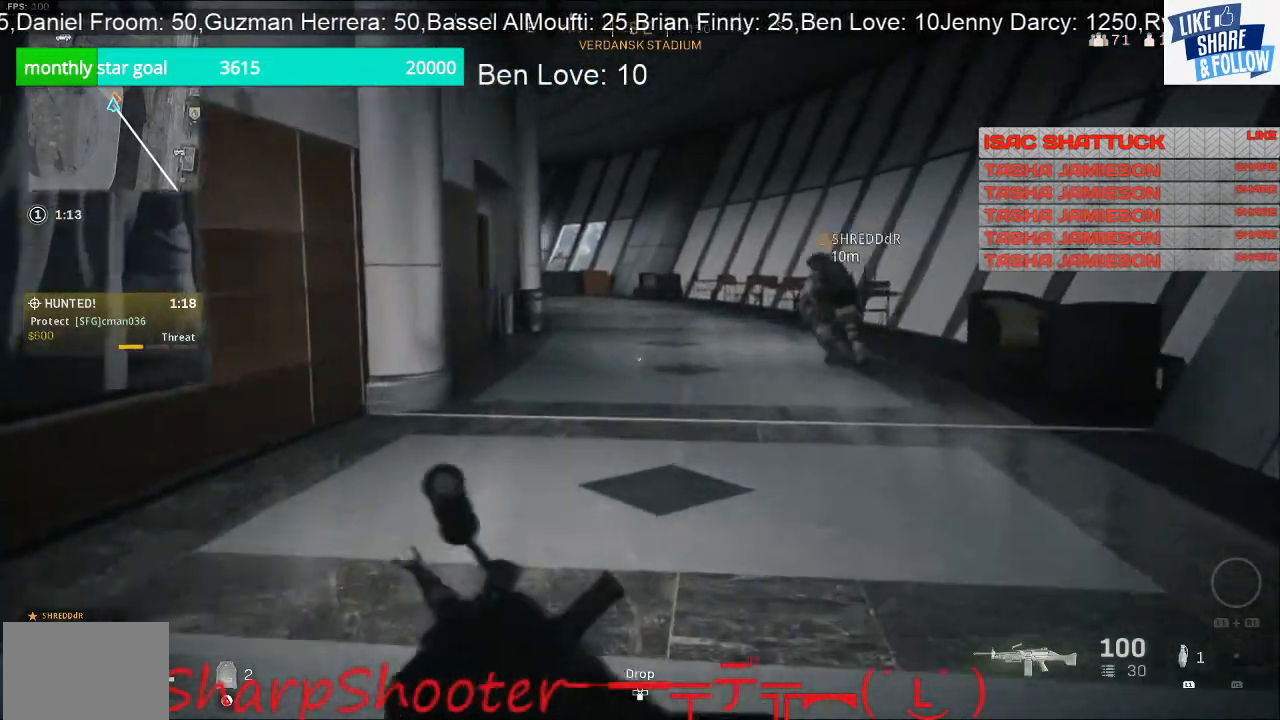
{"buttons": [], "left_stick": "up", "right_stick": "center", "events": []}
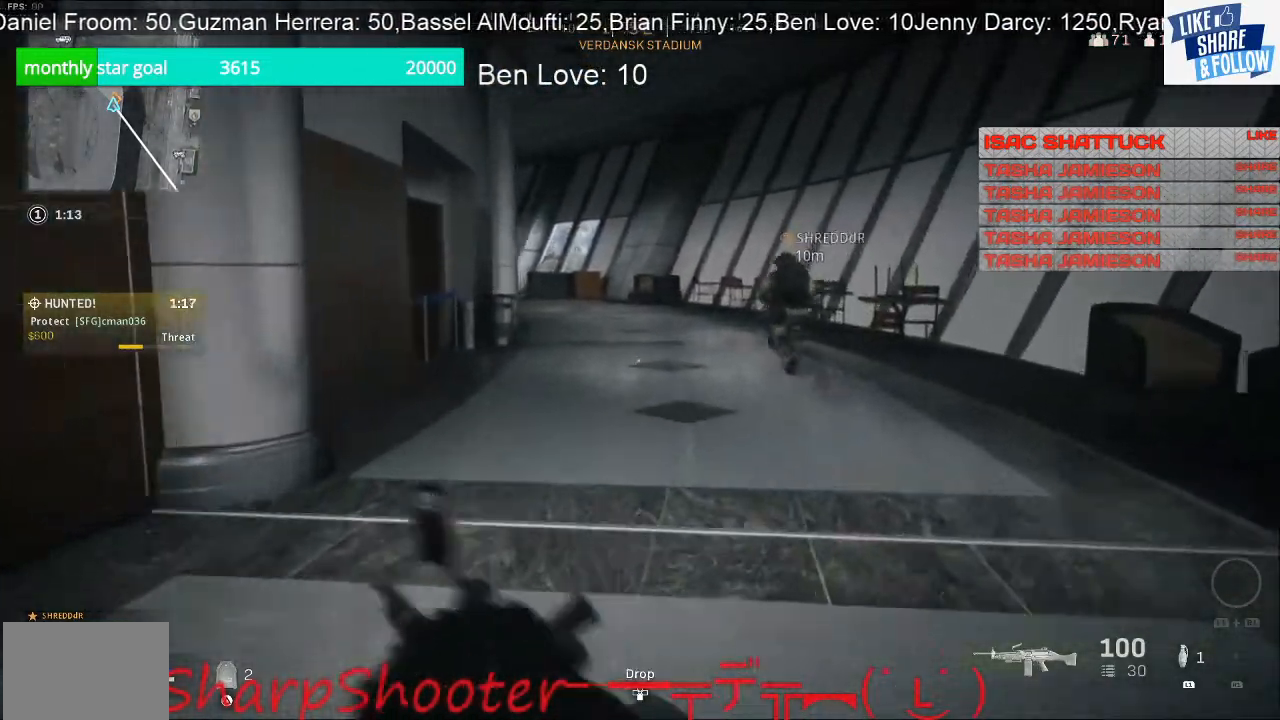
{"buttons": [], "left_stick": "up", "right_stick": "center", "events": []}
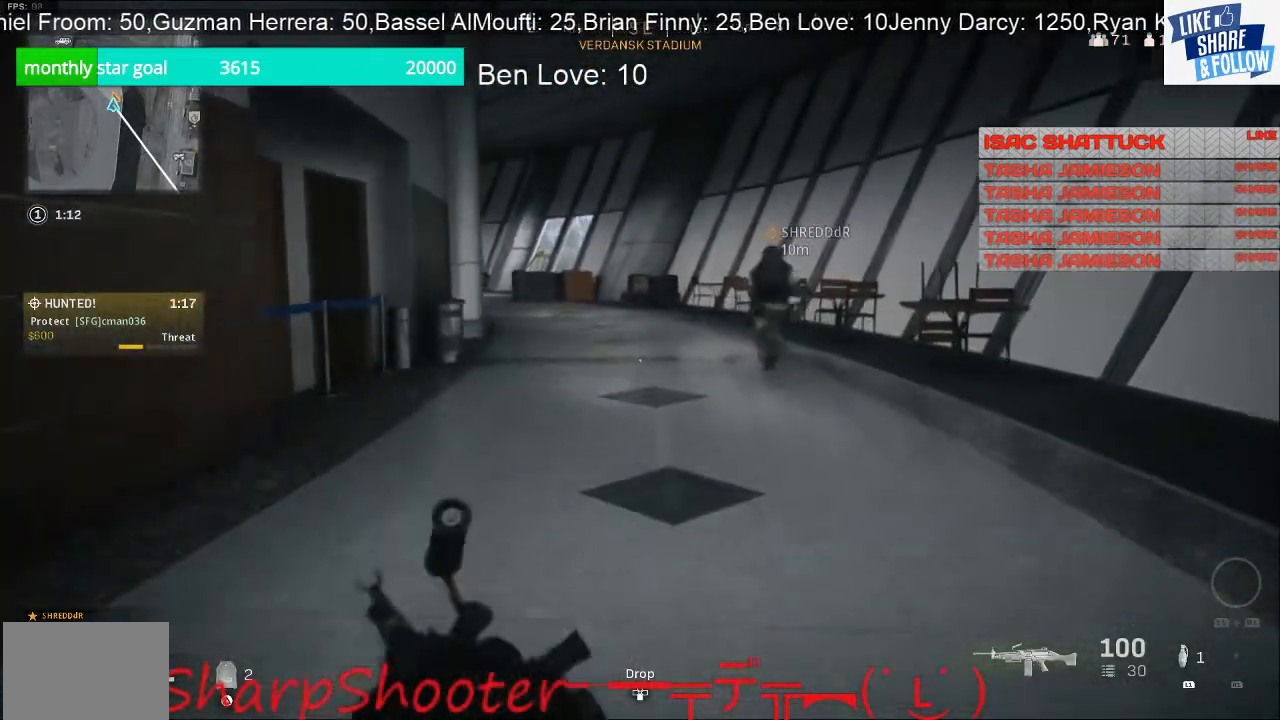
{"buttons": [], "left_stick": "up", "right_stick": "up-left", "events": [[433, "right_stick", "up-left"]]}
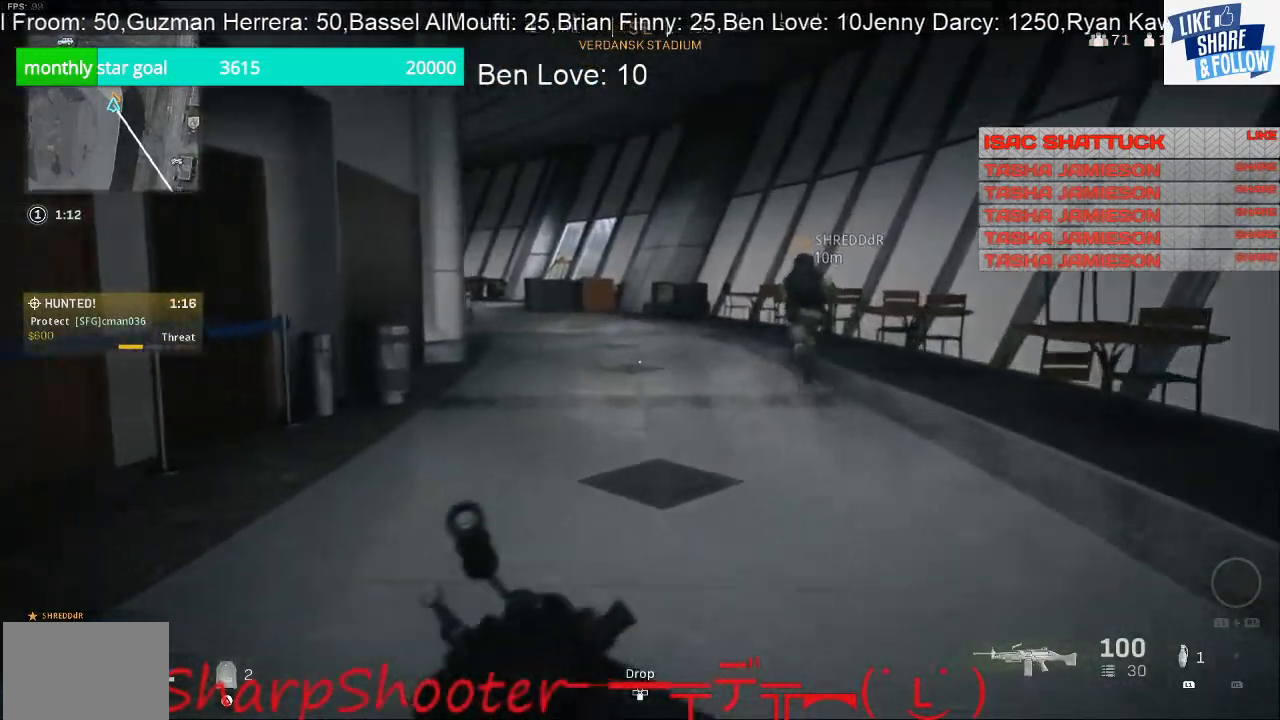
{"buttons": [], "left_stick": "up-right", "right_stick": "center", "events": [[67, "right_stick", "center"], [500, "left_stick", "up-right"]]}
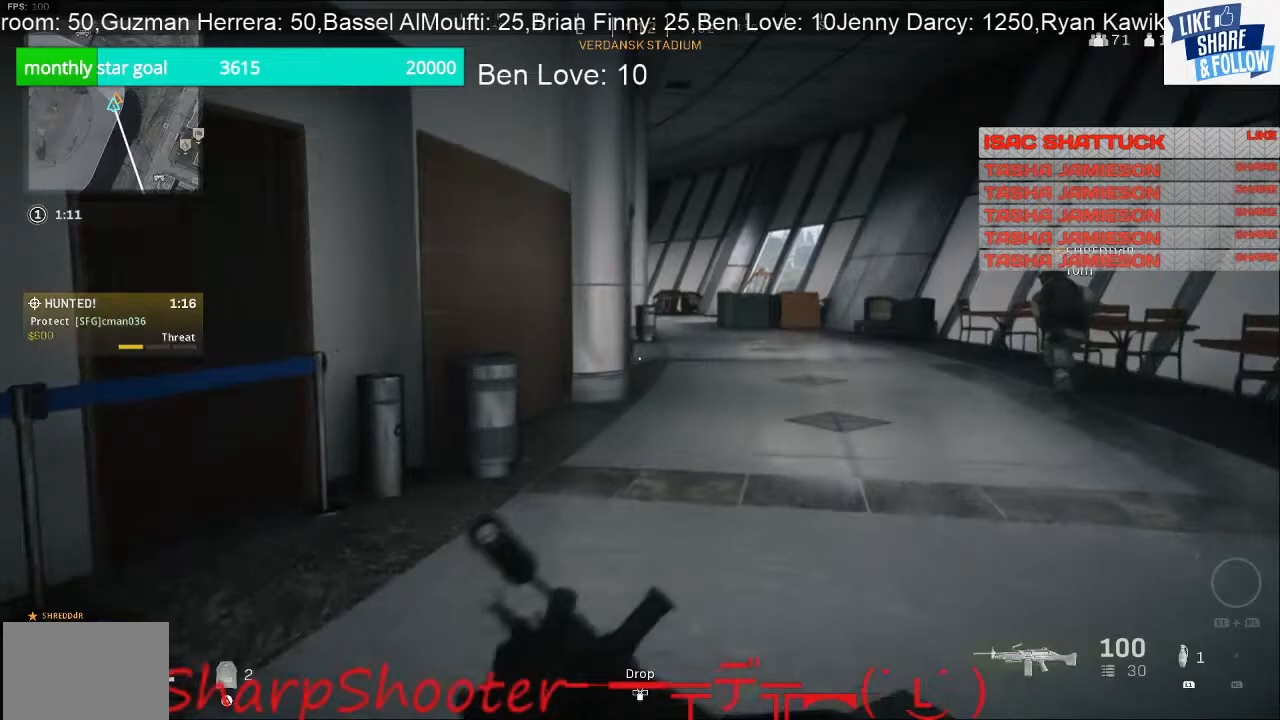
{"buttons": [], "left_stick": "up", "right_stick": "center", "events": [[33, "right_stick", "left"], [133, "left_stick", "center"], [200, "left_stick", "left"], [300, "right_stick", "center"], [367, "left_stick", "right"], [500, "left_stick", "up"]]}
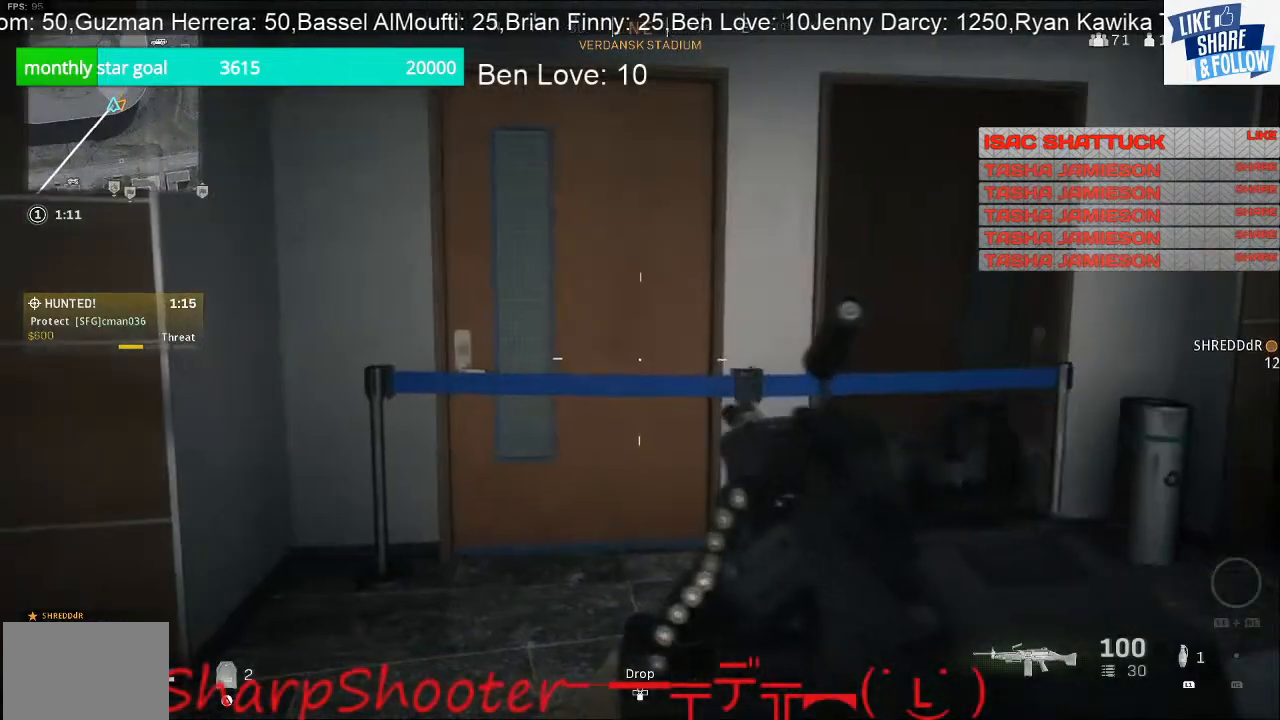
{"buttons": [], "left_stick": "up-right", "right_stick": "right", "events": [[33, "right_stick", "left"], [100, "right_stick", "center"], [133, "left_stick", "up-right"], [200, "right_stick", "right"]]}
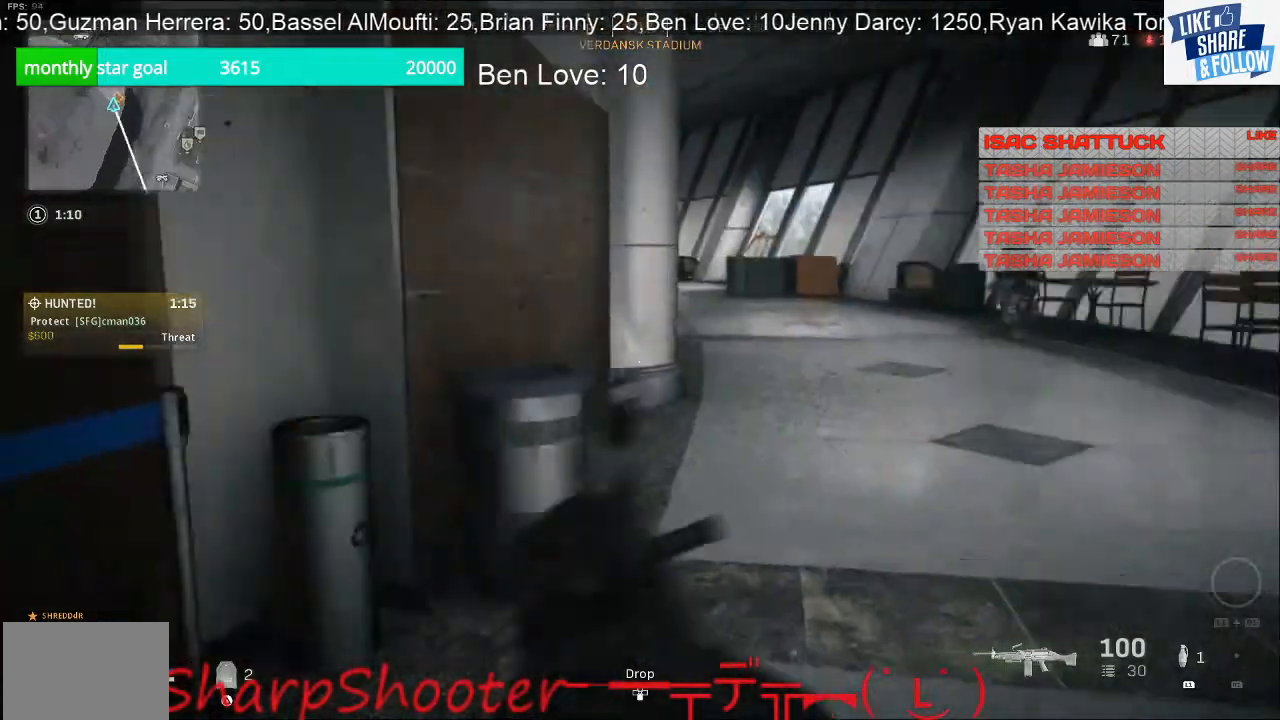
{"buttons": [], "left_stick": "up-right", "right_stick": "center", "events": [[33, "right_stick", "center"]]}
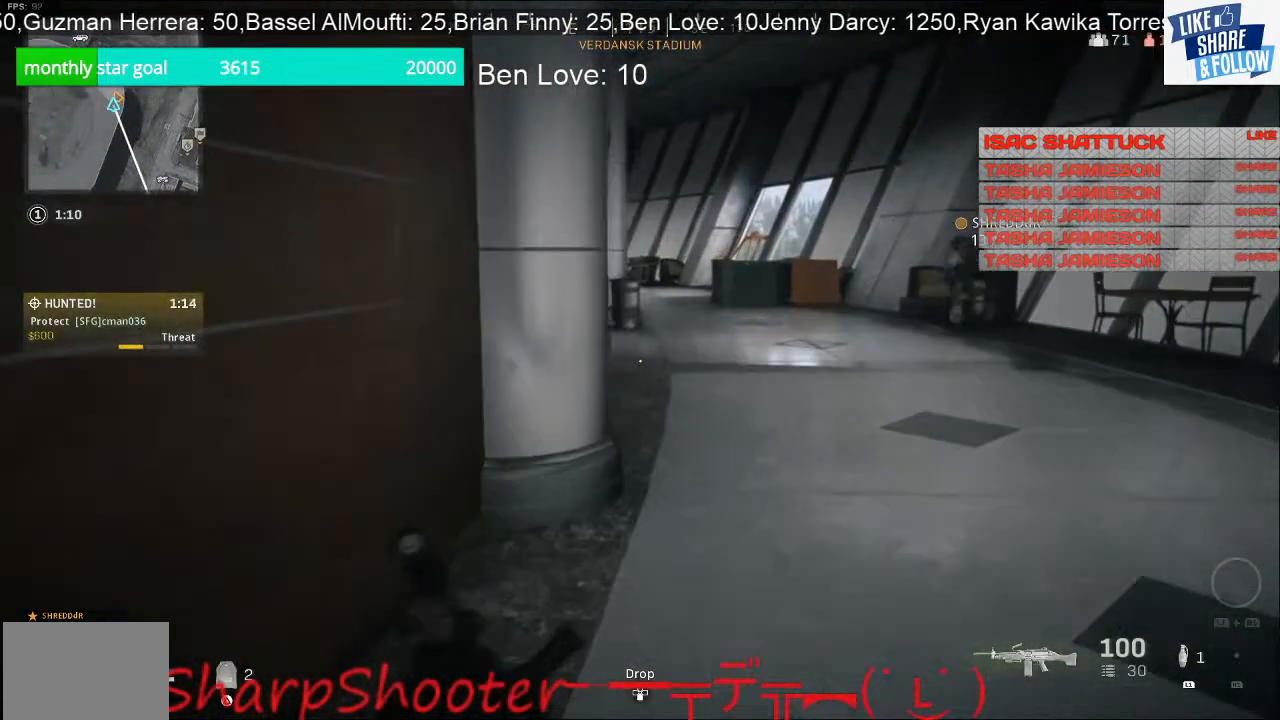
{"buttons": [], "left_stick": "up-right", "right_stick": "center", "events": []}
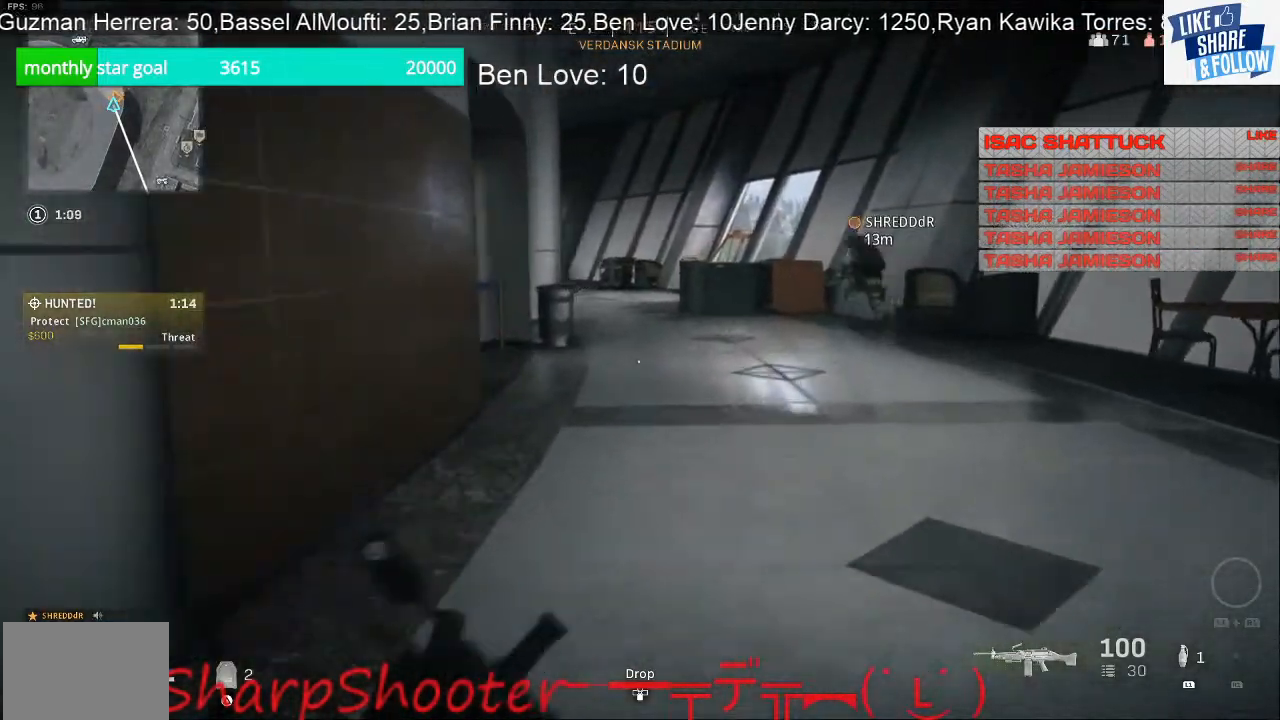
{"buttons": [], "left_stick": "up-right", "right_stick": "center", "events": []}
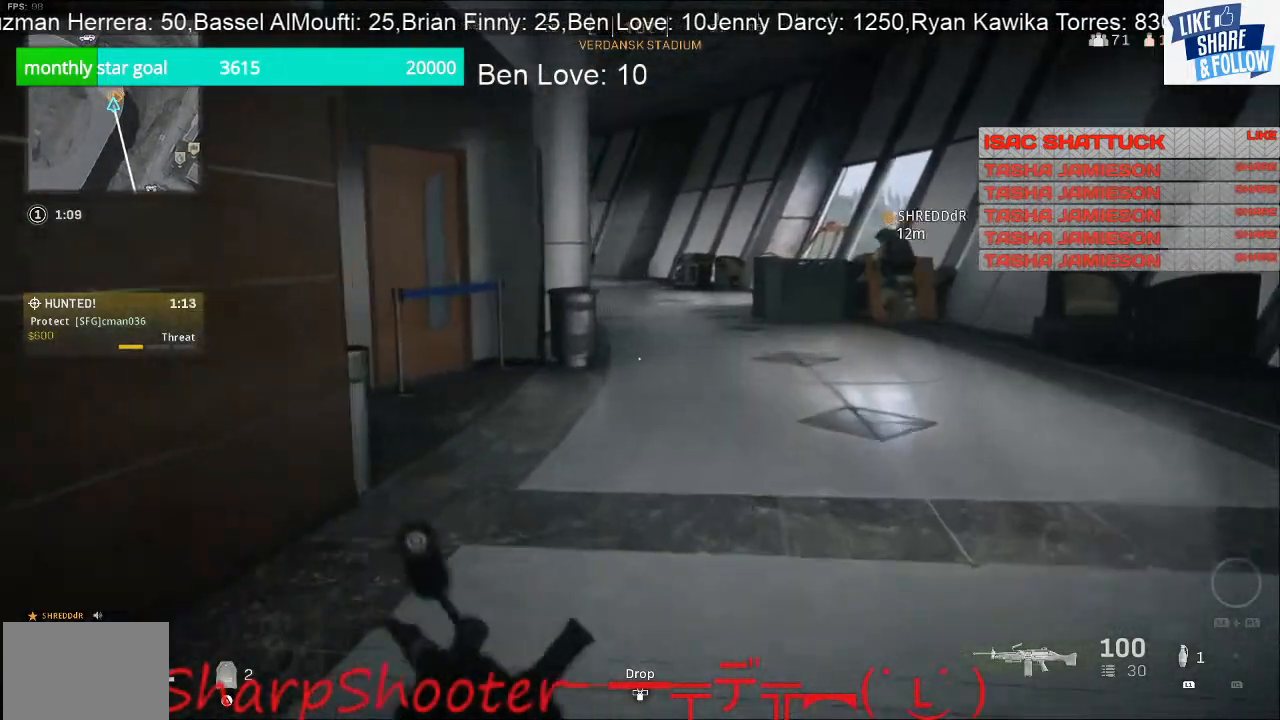
{"buttons": [], "left_stick": "up-right", "right_stick": "center", "events": [[33, "right_stick", "left"], [333, "right_stick", "center"]]}
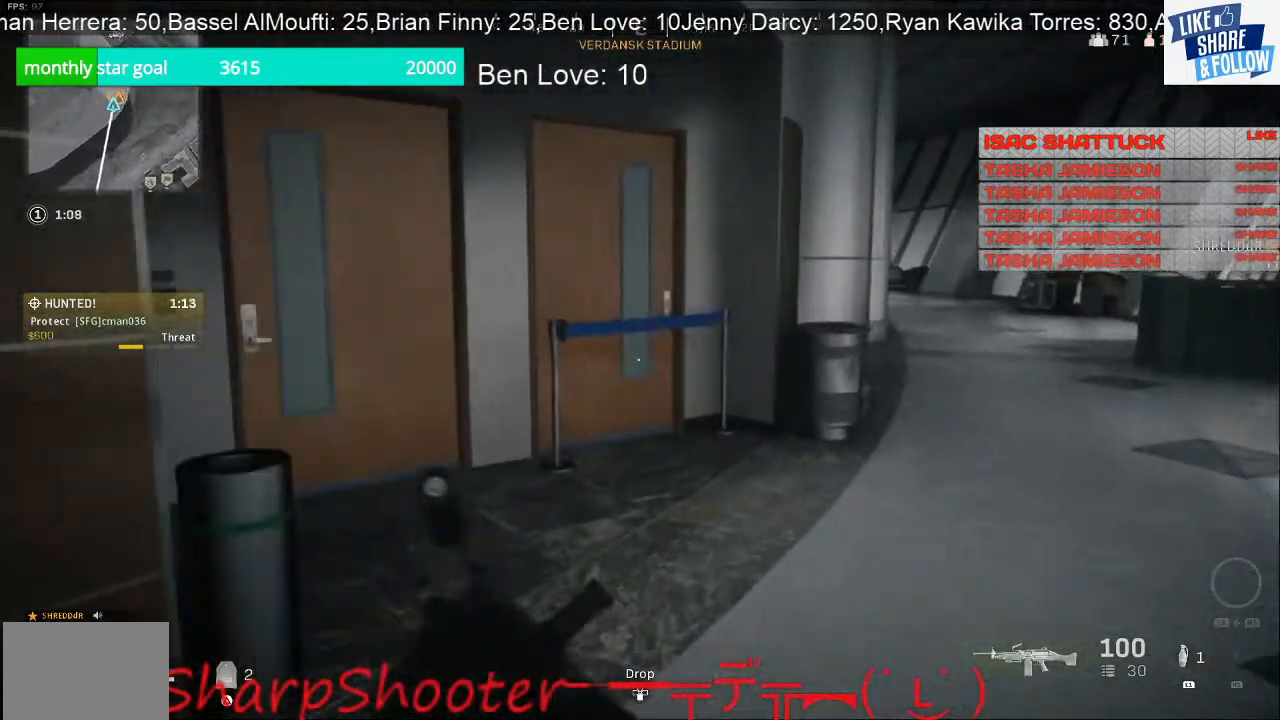
{"buttons": [], "left_stick": "up", "right_stick": "left", "events": [[100, "right_stick", "left"], [300, "left_stick", "up"]]}
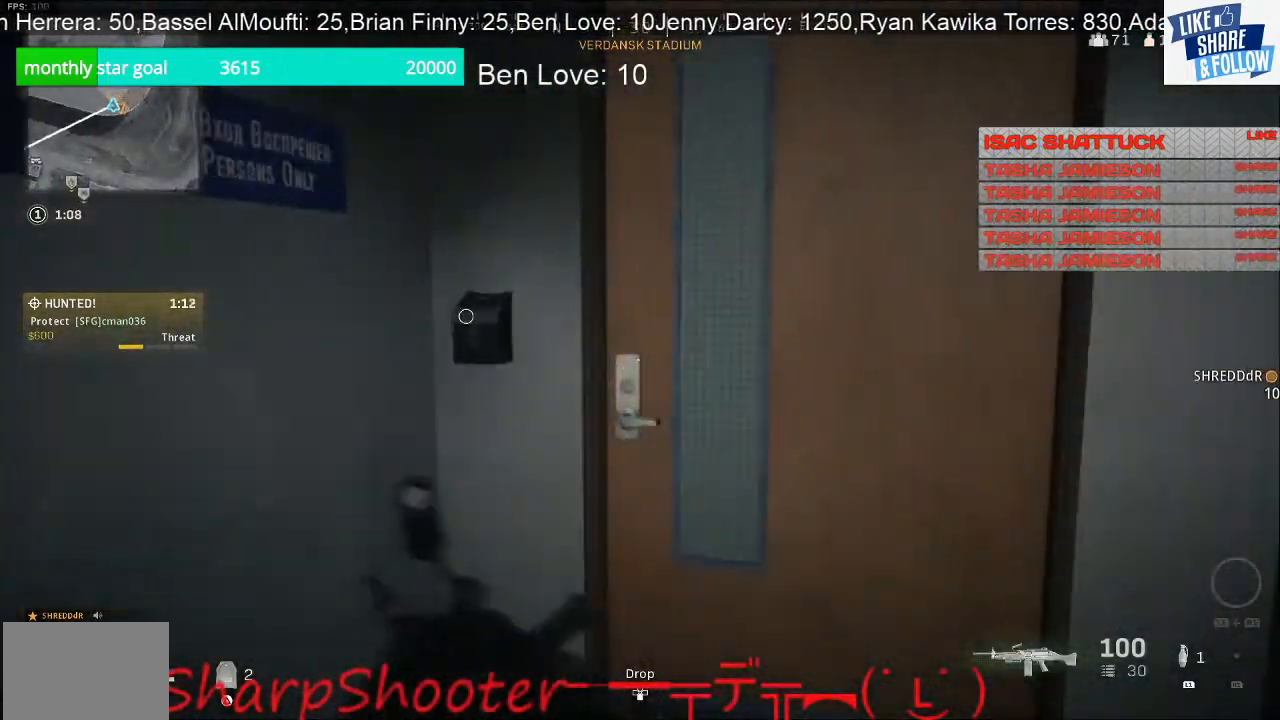
{"buttons": ["SQUARE"], "left_stick": "center", "right_stick": "center", "events": [[100, "left_stick", "up-left"], [100, "right_stick", "center"], [167, "SQUARE", "down"], [333, "left_stick", "center"]]}
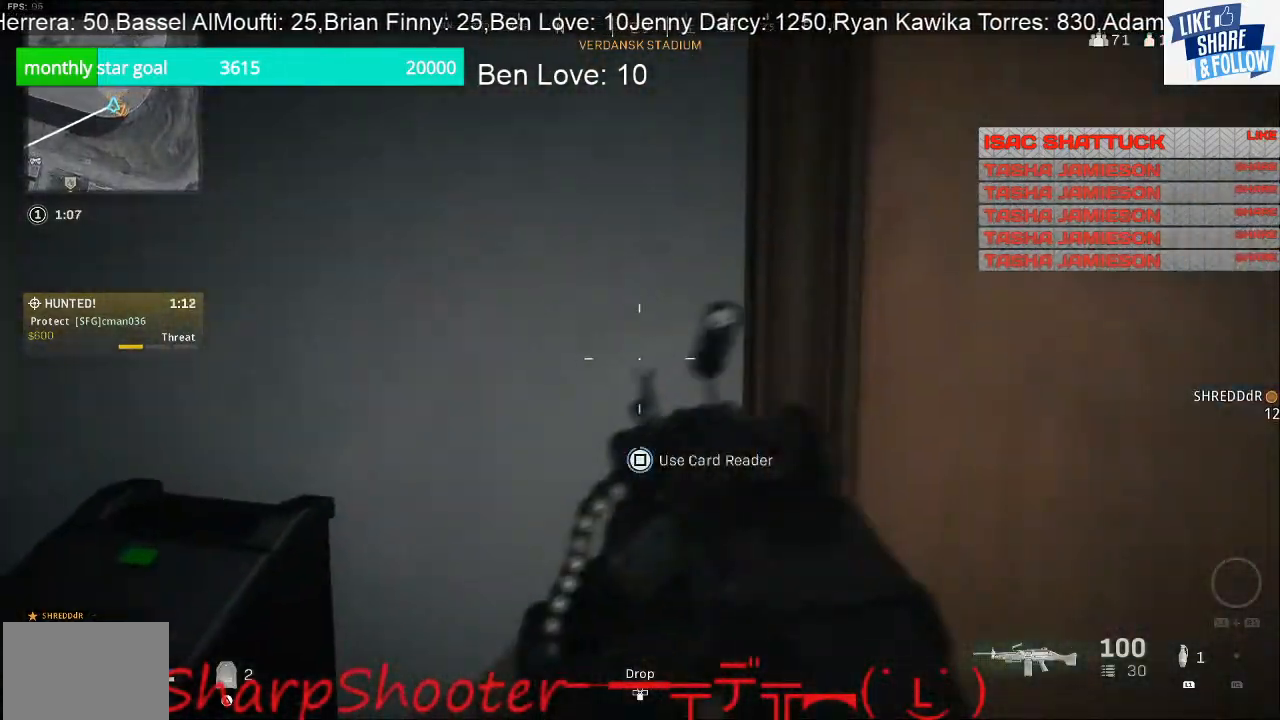
{"buttons": ["SQUARE"], "left_stick": "center", "right_stick": "center", "events": []}
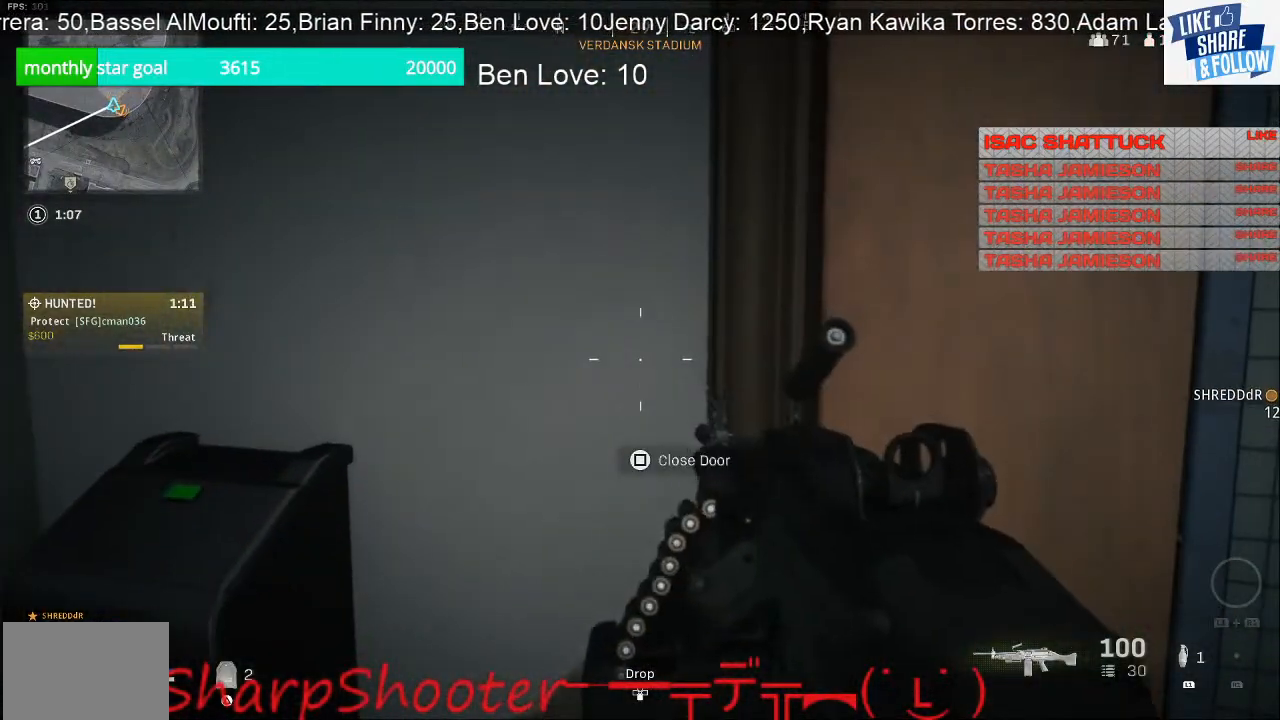
{"buttons": ["SQUARE"], "left_stick": "center", "right_stick": "center", "events": [[100, "SQUARE", "up"], [200, "left_stick", "down-left"], [333, "SQUARE", "down"], [400, "left_stick", "center"]]}